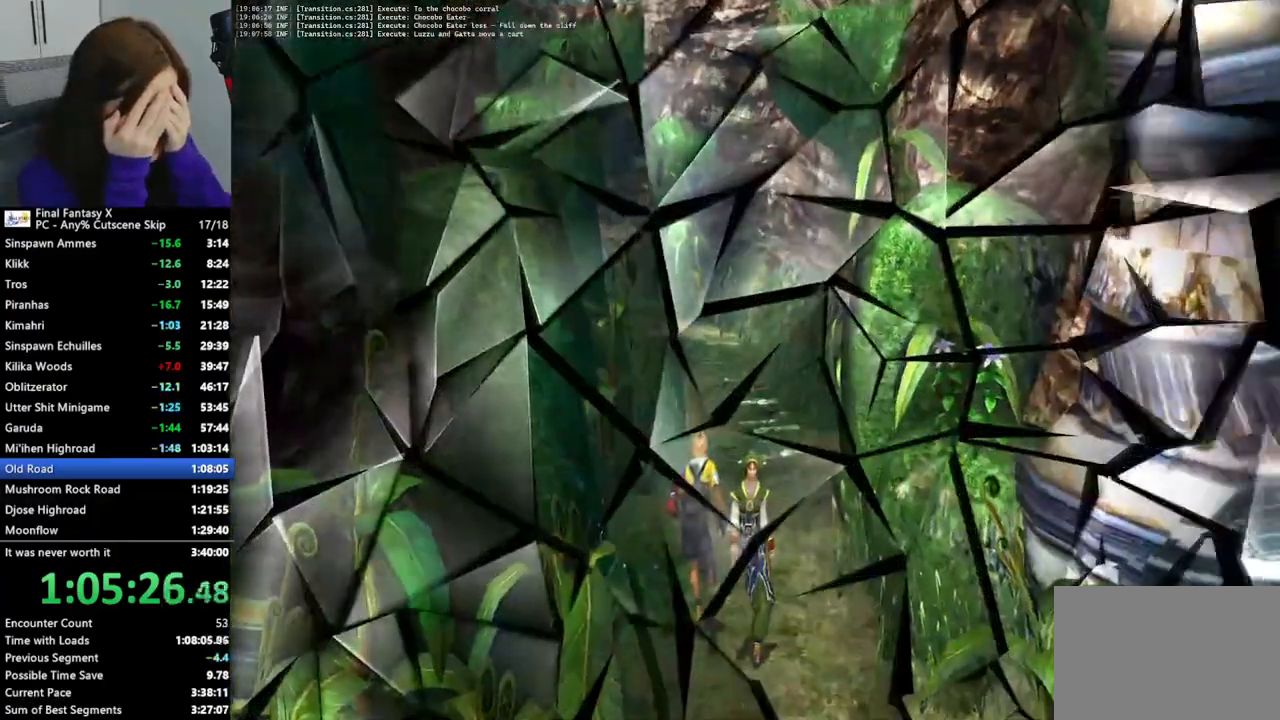
Gameplay with a controller (PlayStation layout); each line is a JSON object with the inputs held at the frame after it. "events" lists button and stick changes between this image and that frame as [ms after this image, input, new state], when the widget could be followed in between.
{"buttons": [], "left_stick": "up", "right_stick": "center", "events": []}
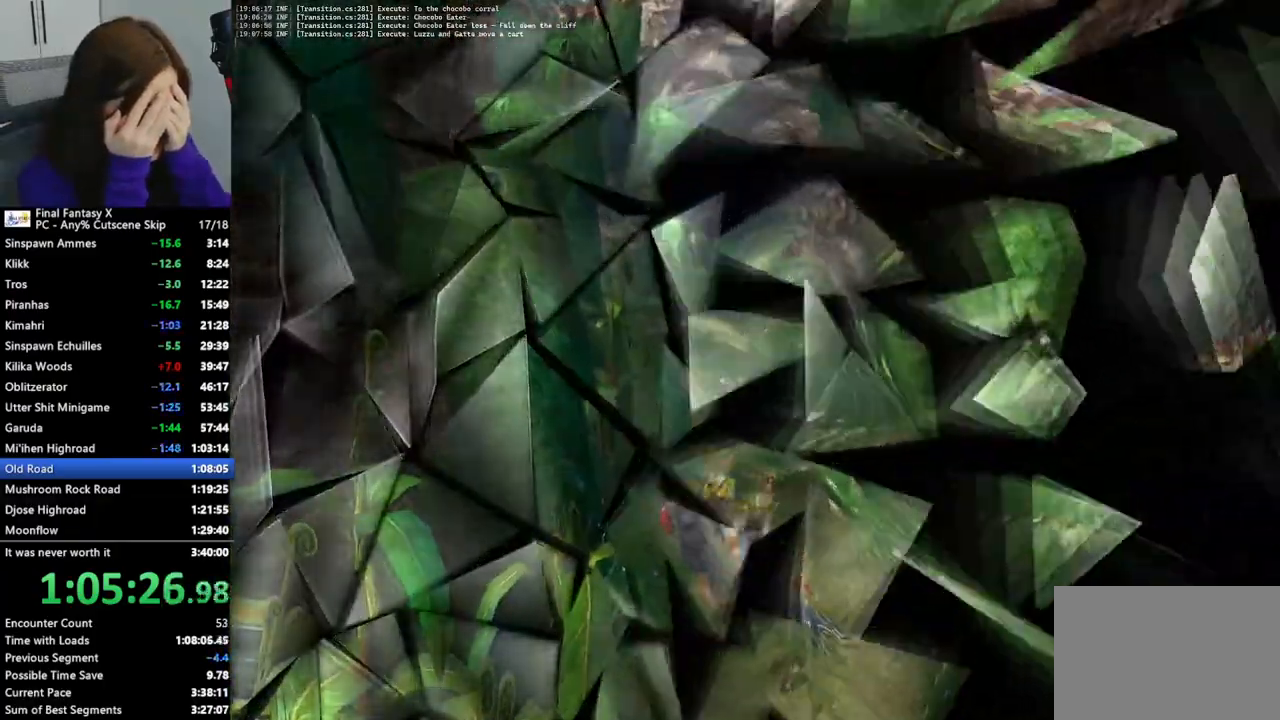
{"buttons": ["L2"], "left_stick": "center", "right_stick": "center", "events": [[67, "left_stick", "center"], [433, "L2", "down"]]}
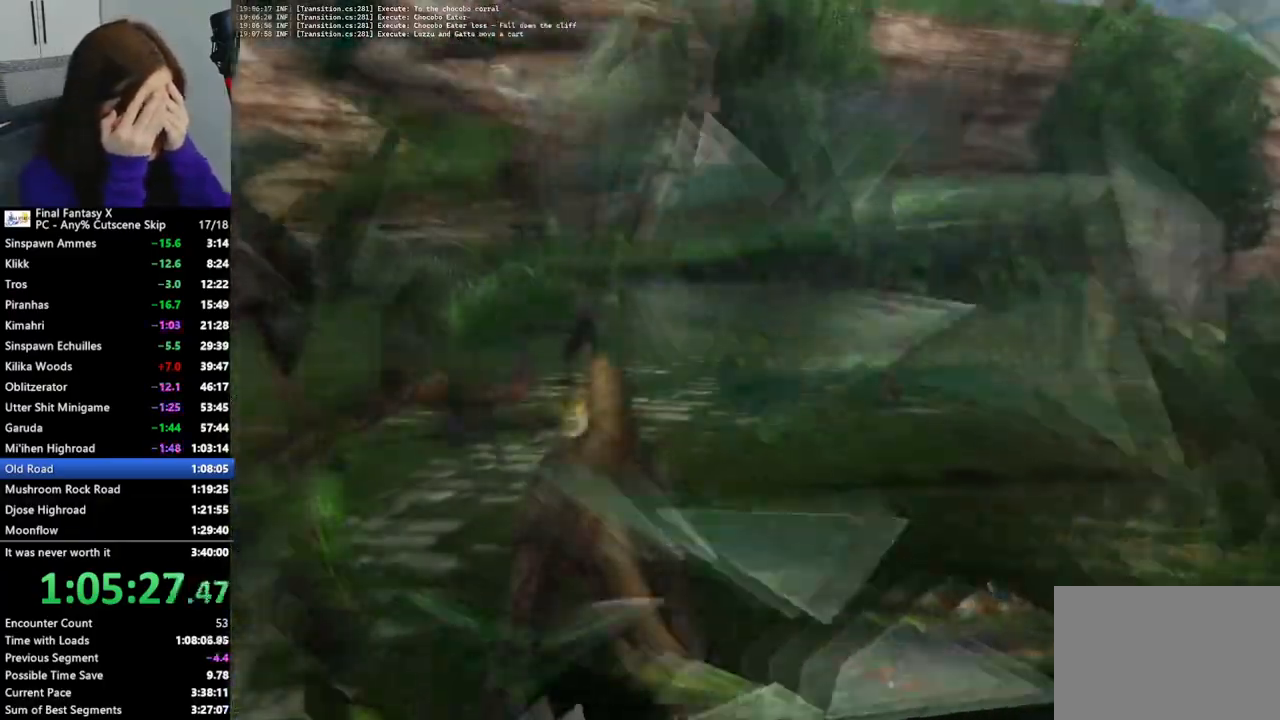
{"buttons": [], "left_stick": "center", "right_stick": "center", "events": [[200, "L2", "up"]]}
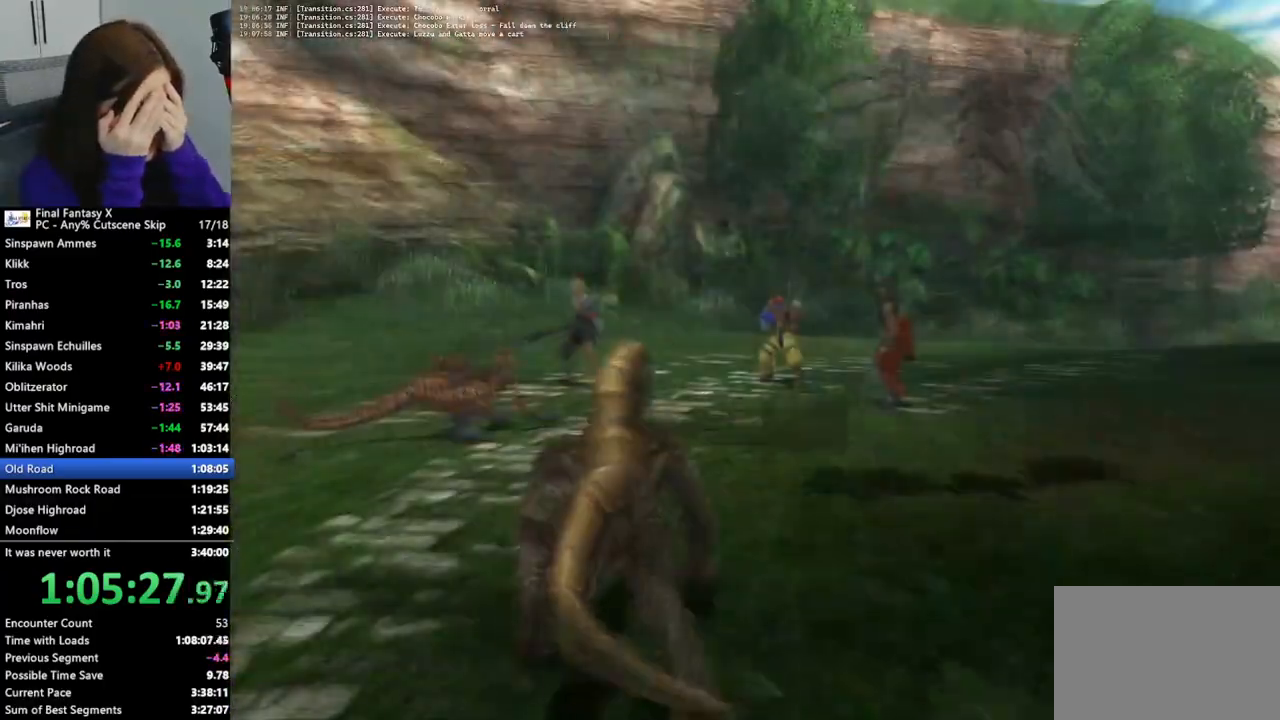
{"buttons": ["L2"], "left_stick": "center", "right_stick": "center", "events": [[500, "L2", "down"]]}
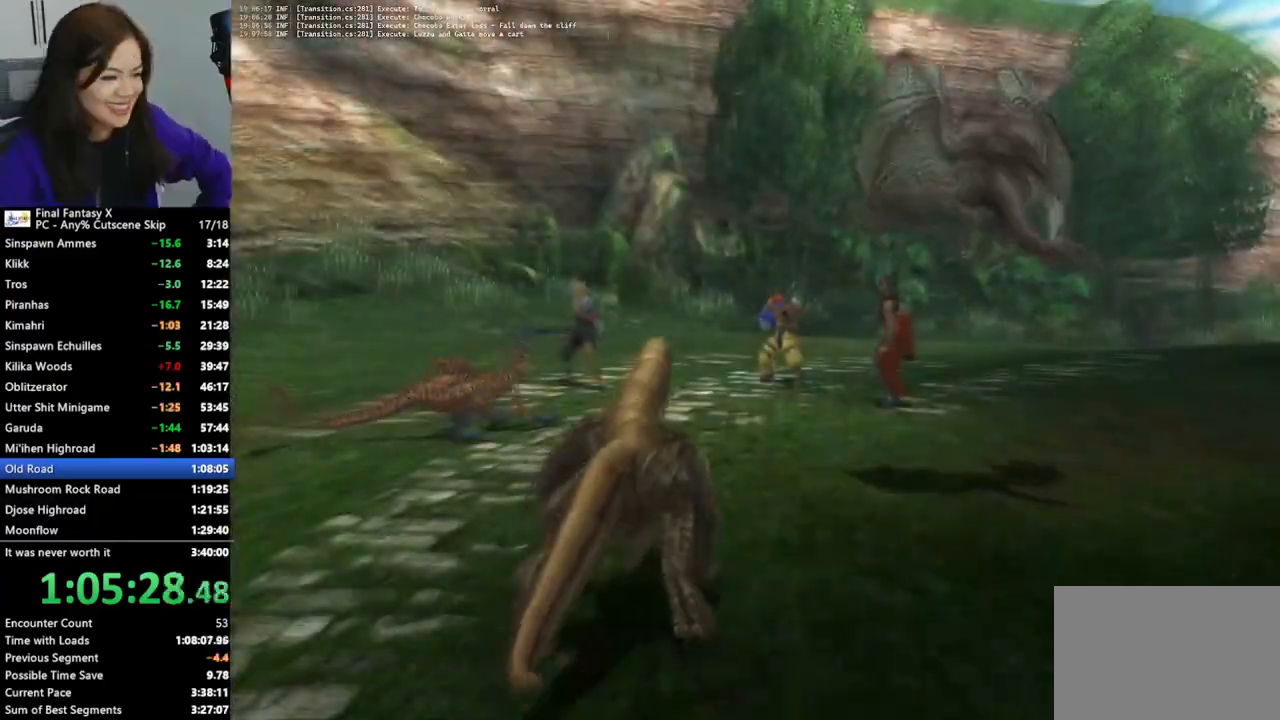
{"buttons": ["L2"], "left_stick": "center", "right_stick": "center", "events": []}
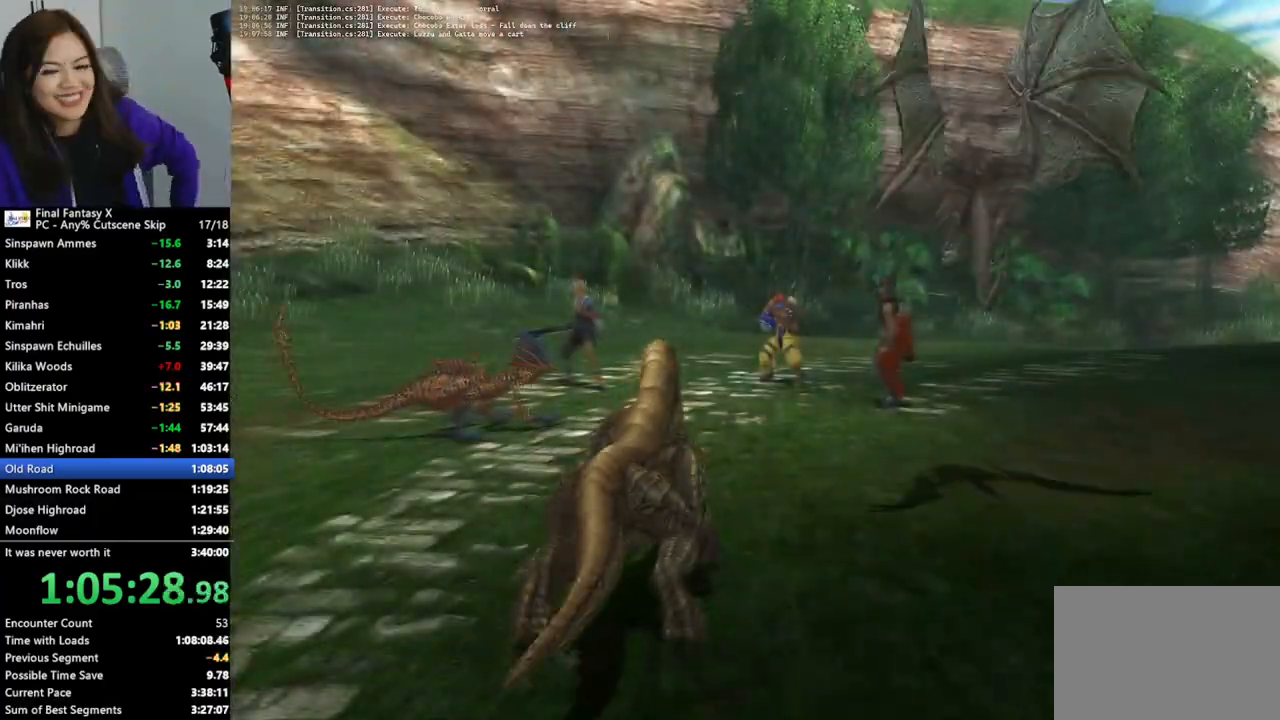
{"buttons": ["L2"], "left_stick": "center", "right_stick": "center", "events": []}
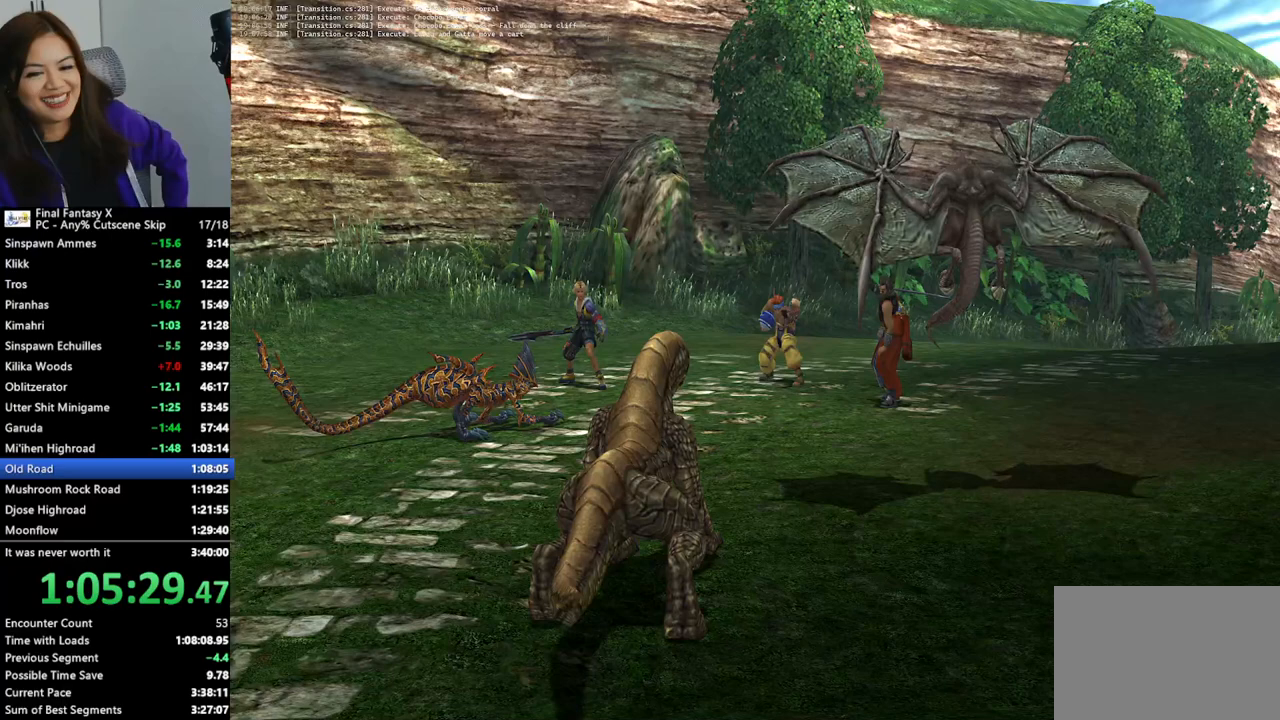
{"buttons": ["L2"], "left_stick": "center", "right_stick": "center", "events": []}
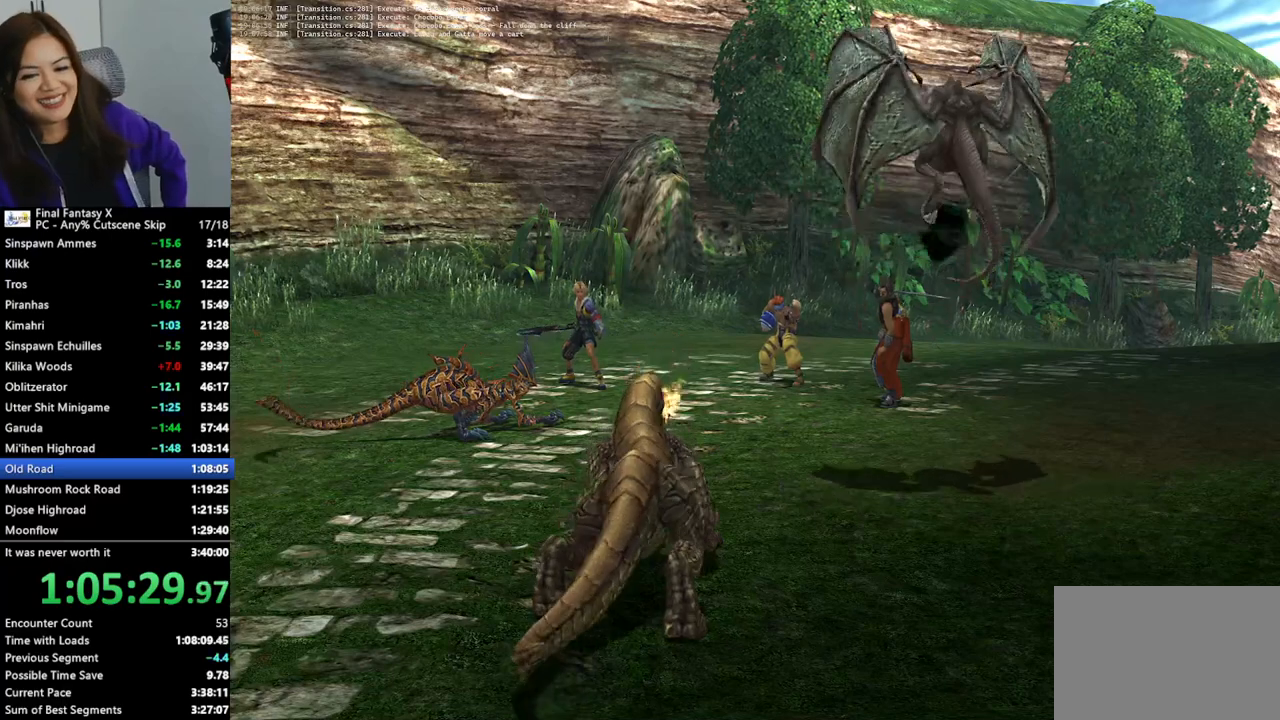
{"buttons": ["L2"], "left_stick": "center", "right_stick": "center", "events": []}
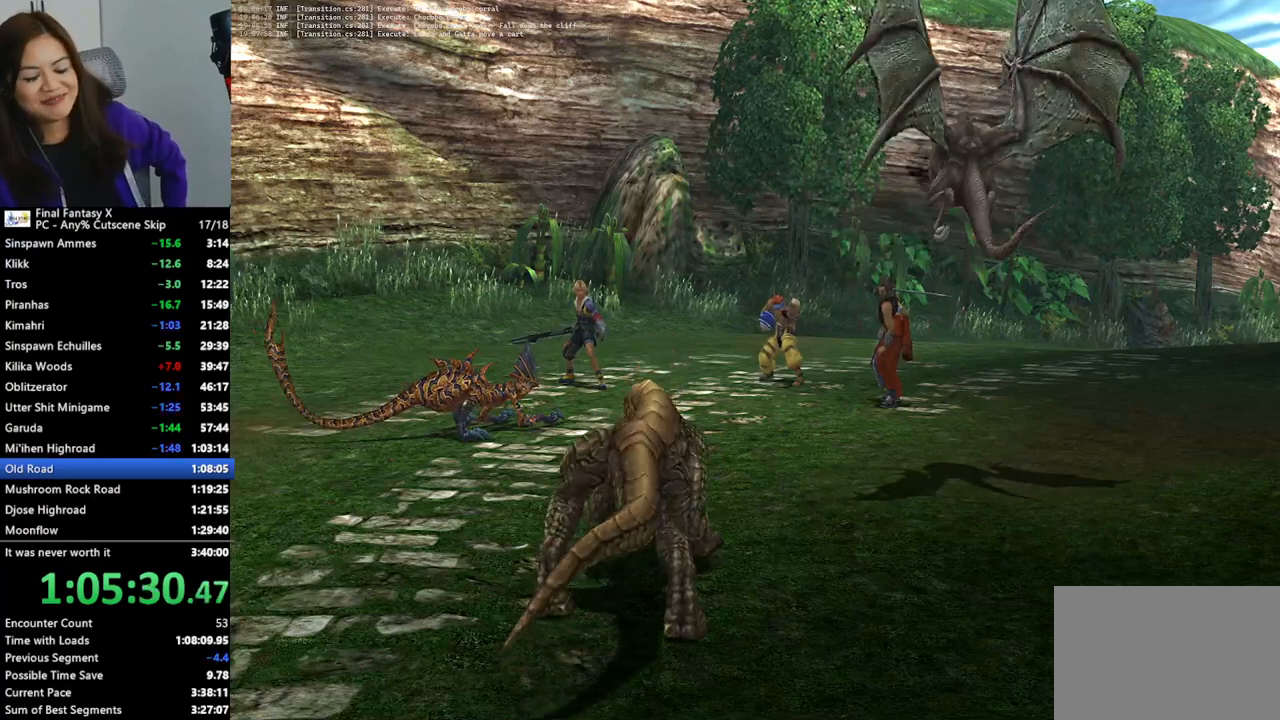
{"buttons": ["L2"], "left_stick": "center", "right_stick": "center", "events": []}
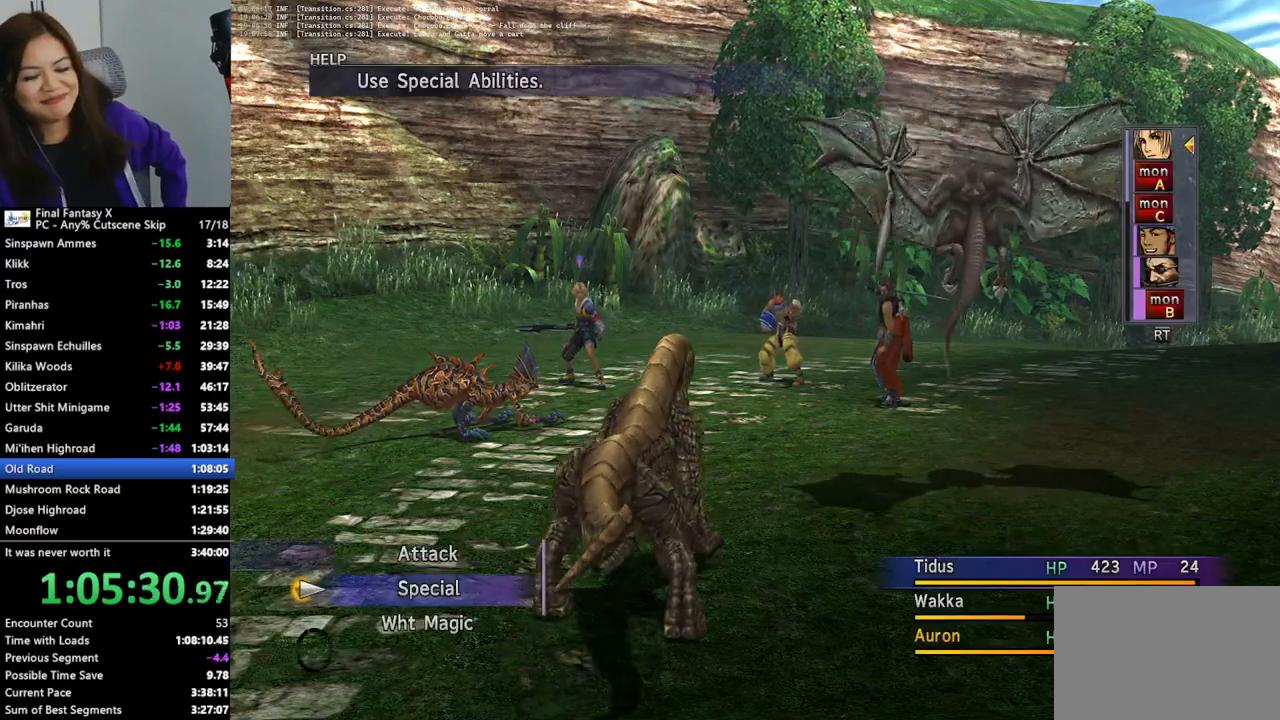
{"buttons": ["L2"], "left_stick": "center", "right_stick": "center", "events": []}
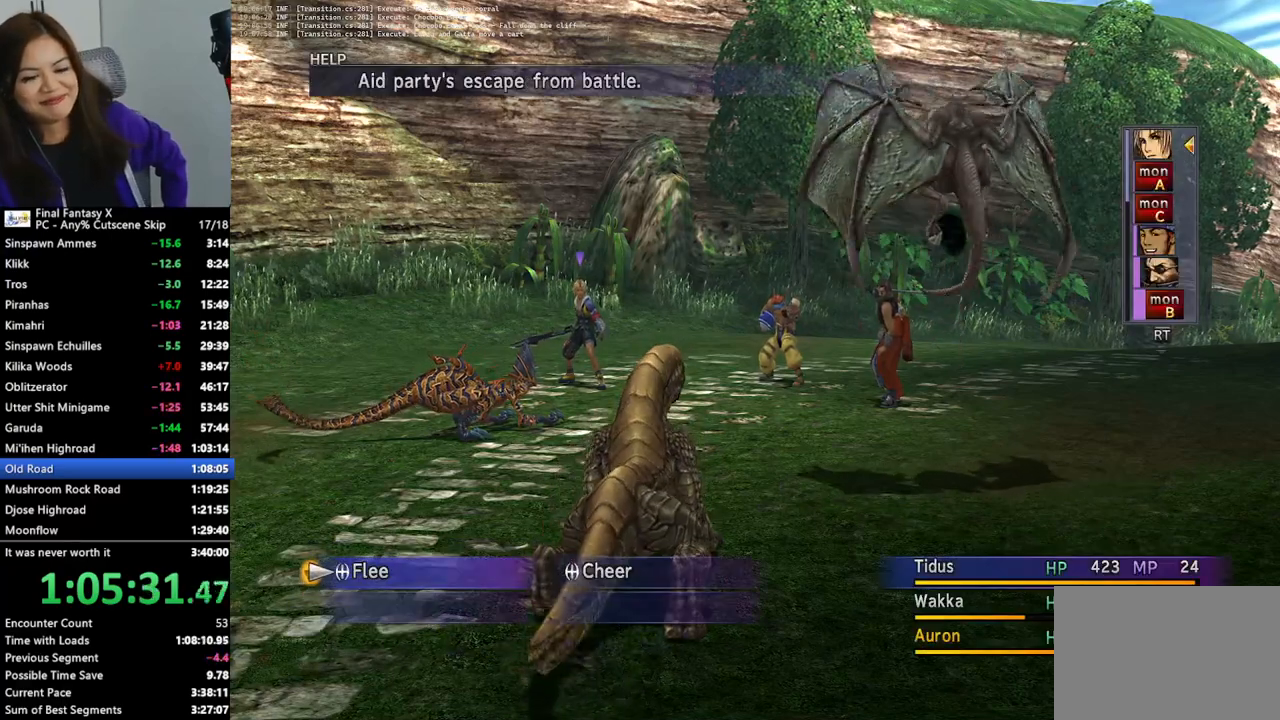
{"buttons": ["L2"], "left_stick": "center", "right_stick": "center", "events": []}
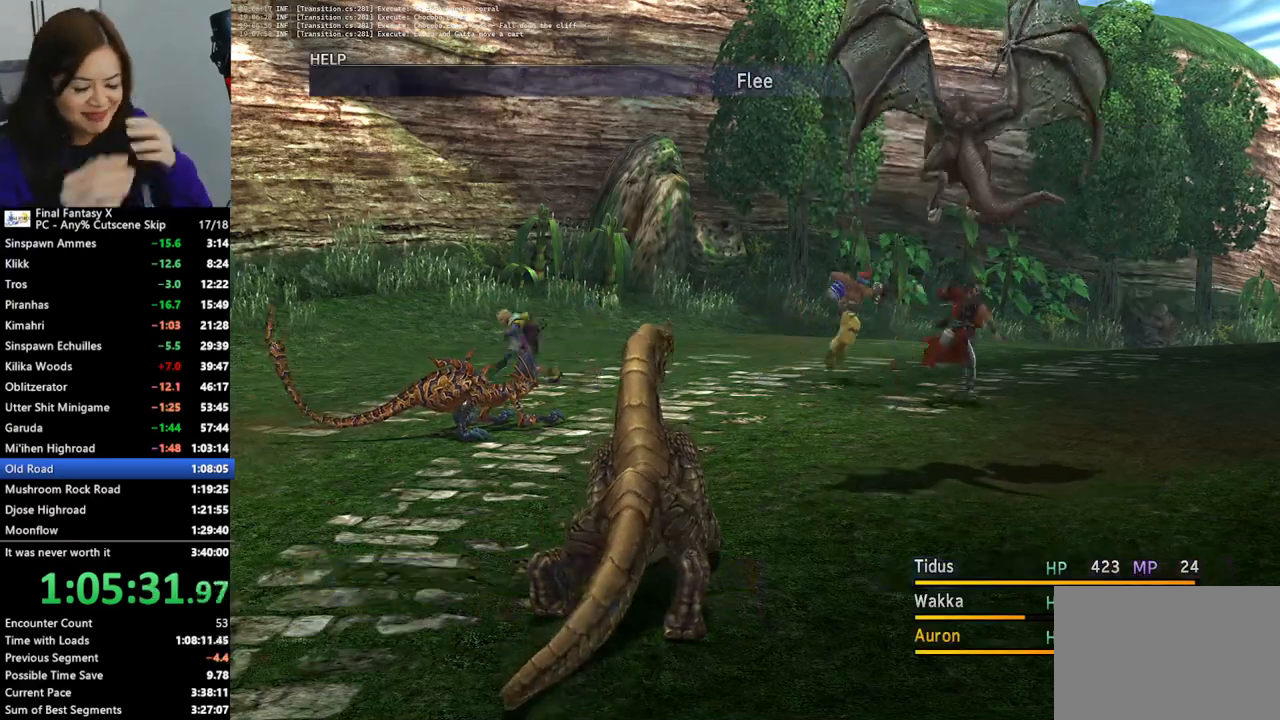
{"buttons": ["L2"], "left_stick": "center", "right_stick": "center", "events": []}
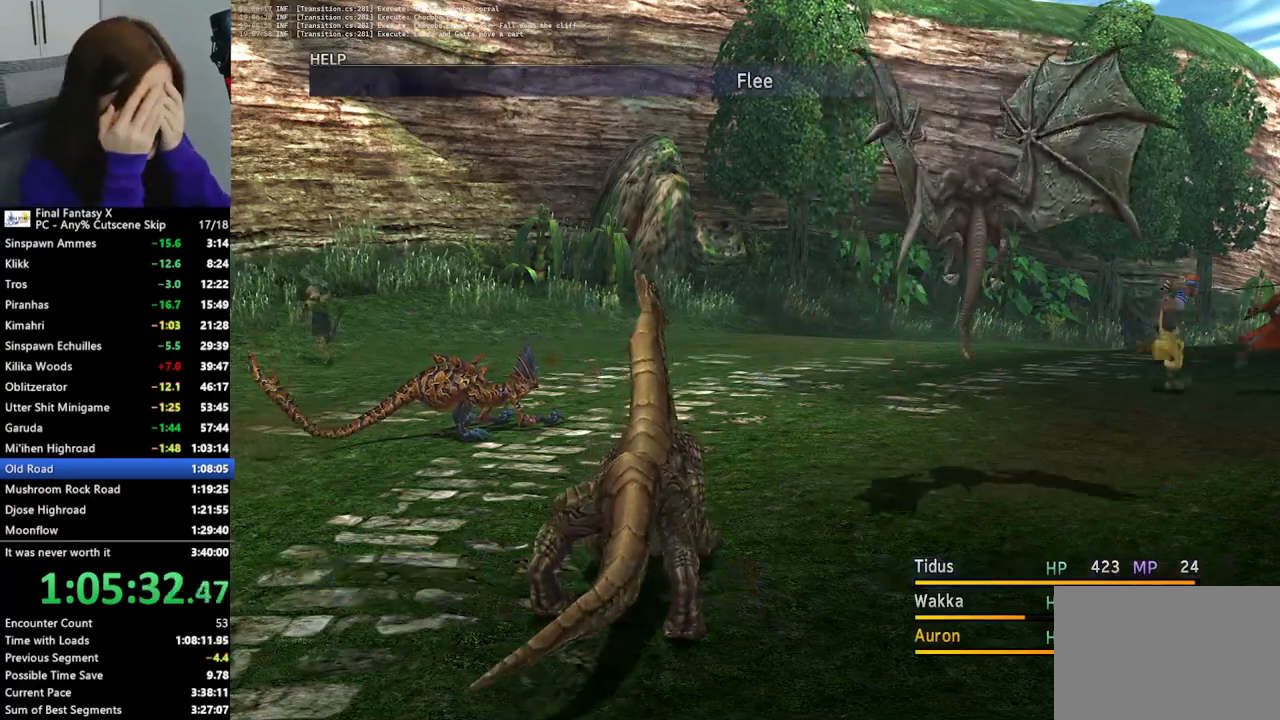
{"buttons": ["L2"], "left_stick": "center", "right_stick": "center", "events": []}
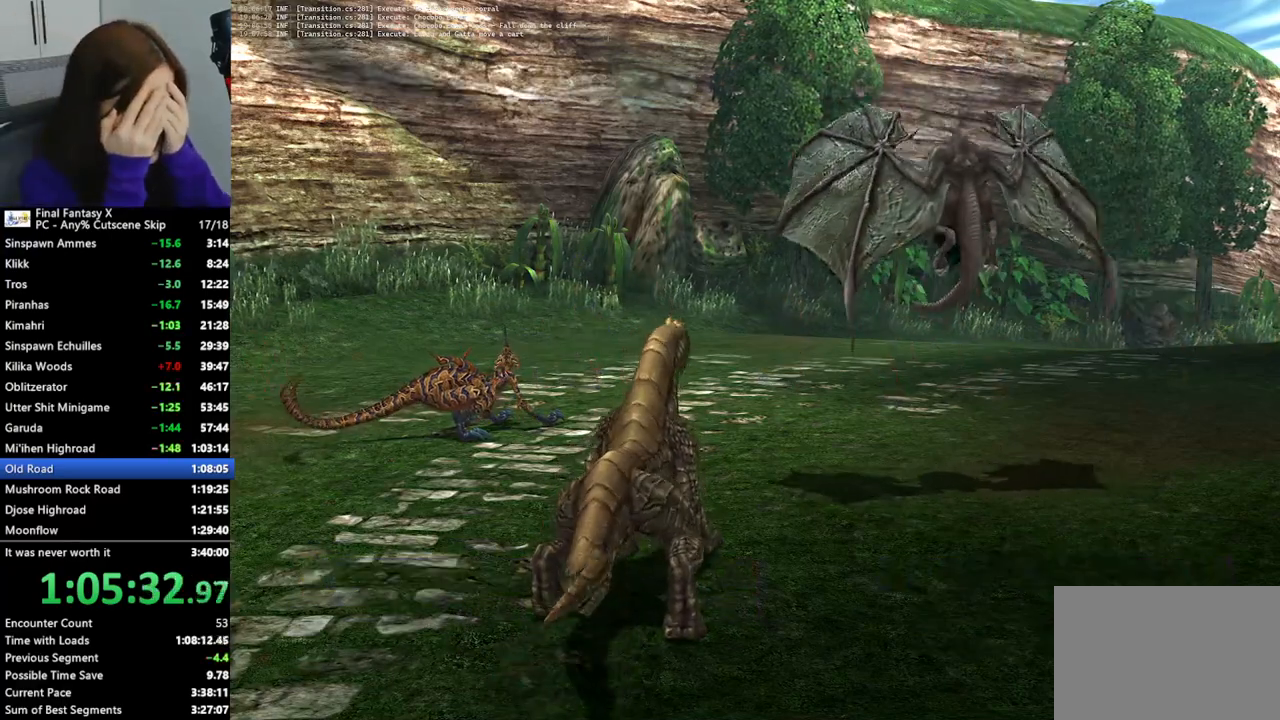
{"buttons": ["L2"], "left_stick": "center", "right_stick": "center", "events": []}
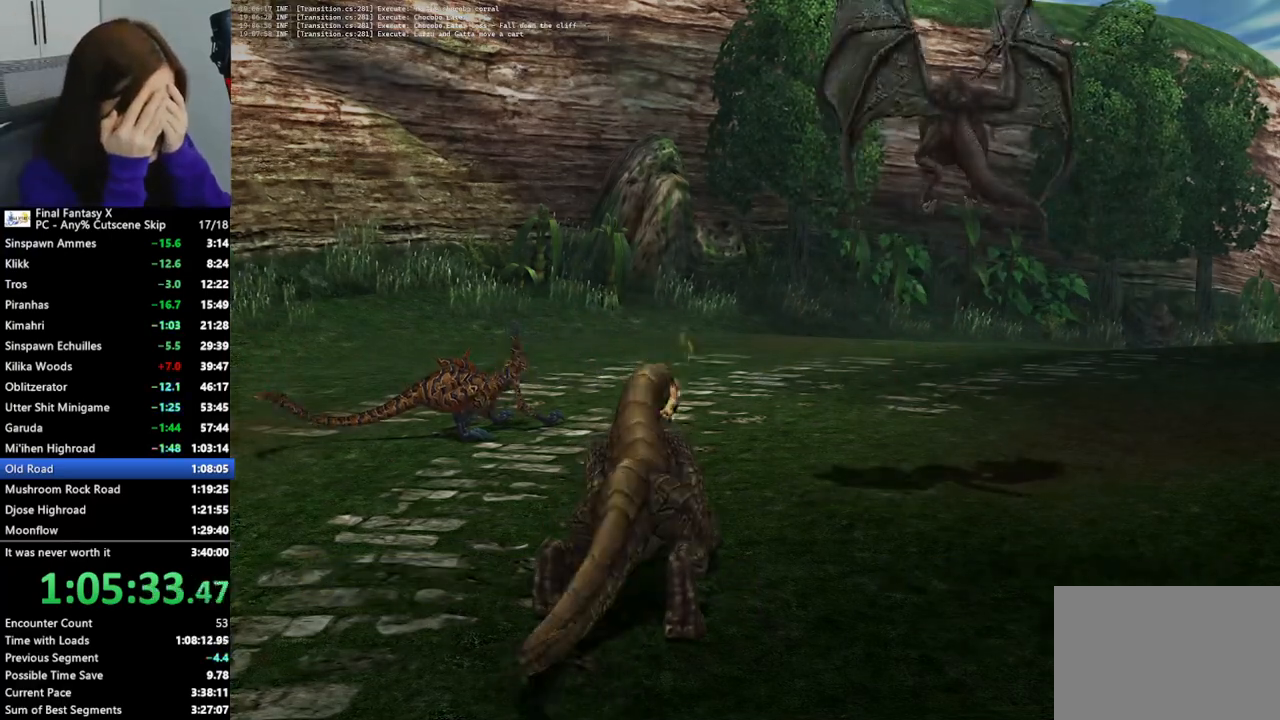
{"buttons": ["L2"], "left_stick": "center", "right_stick": "center", "events": []}
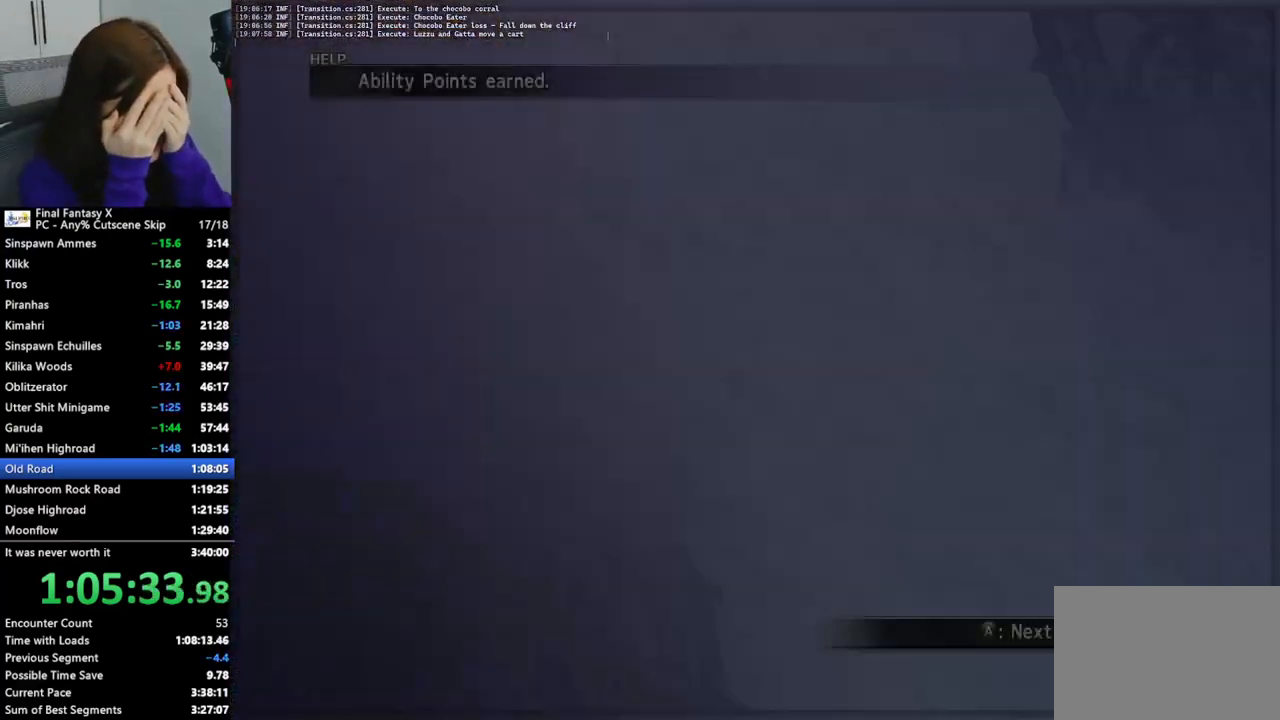
{"buttons": ["L2"], "left_stick": "center", "right_stick": "center", "events": []}
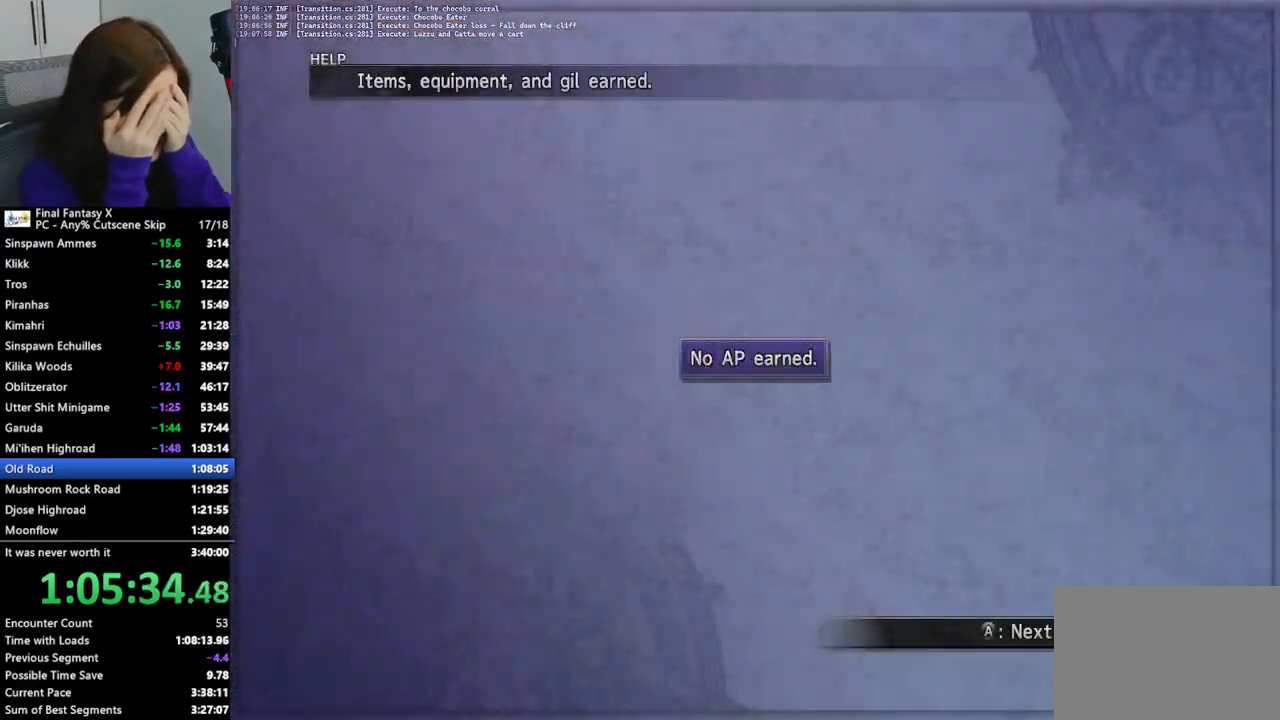
{"buttons": ["L2"], "left_stick": "center", "right_stick": "center", "events": []}
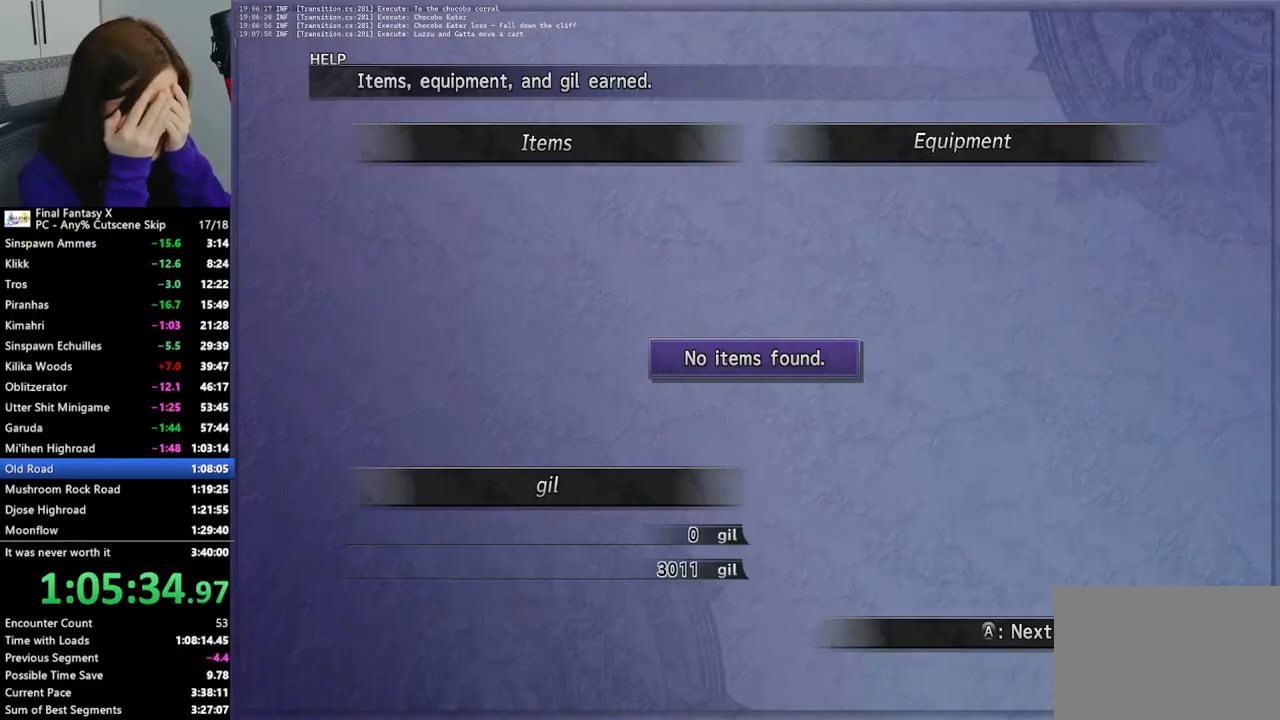
{"buttons": ["L2"], "left_stick": "center", "right_stick": "center", "events": []}
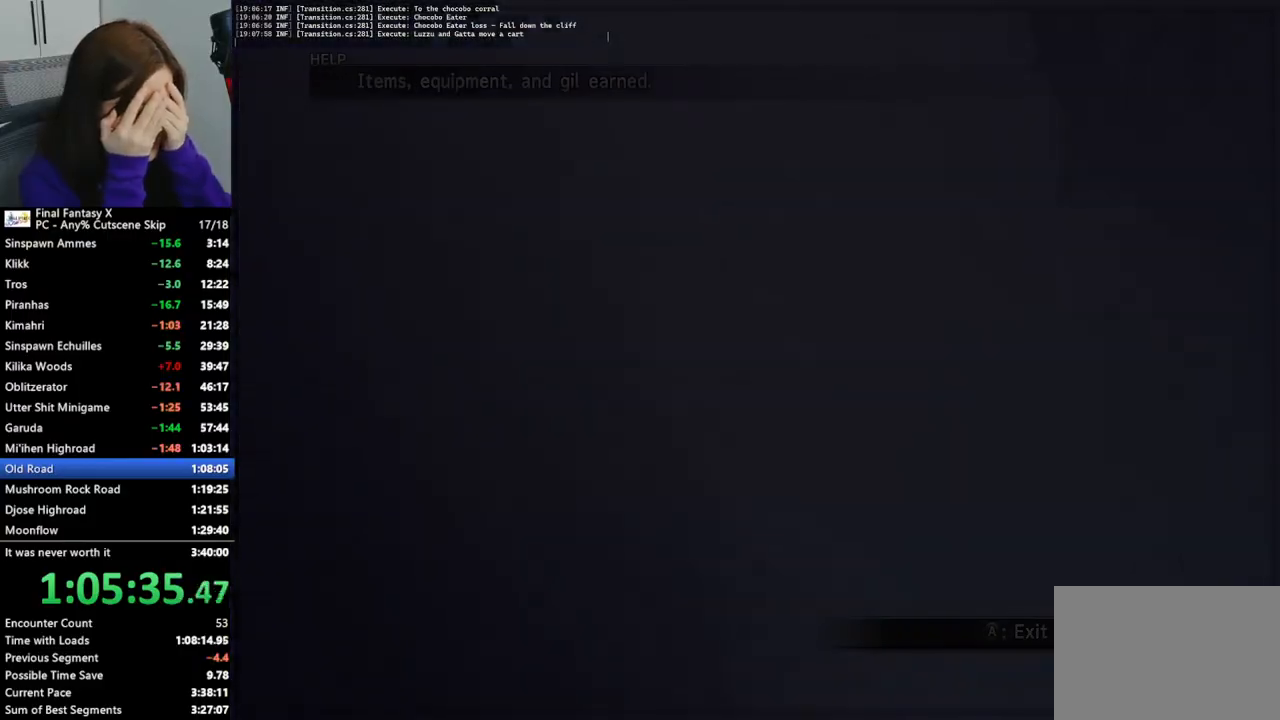
{"buttons": [], "left_stick": "up", "right_stick": "center", "events": [[133, "left_stick", "up"], [200, "L2", "up"]]}
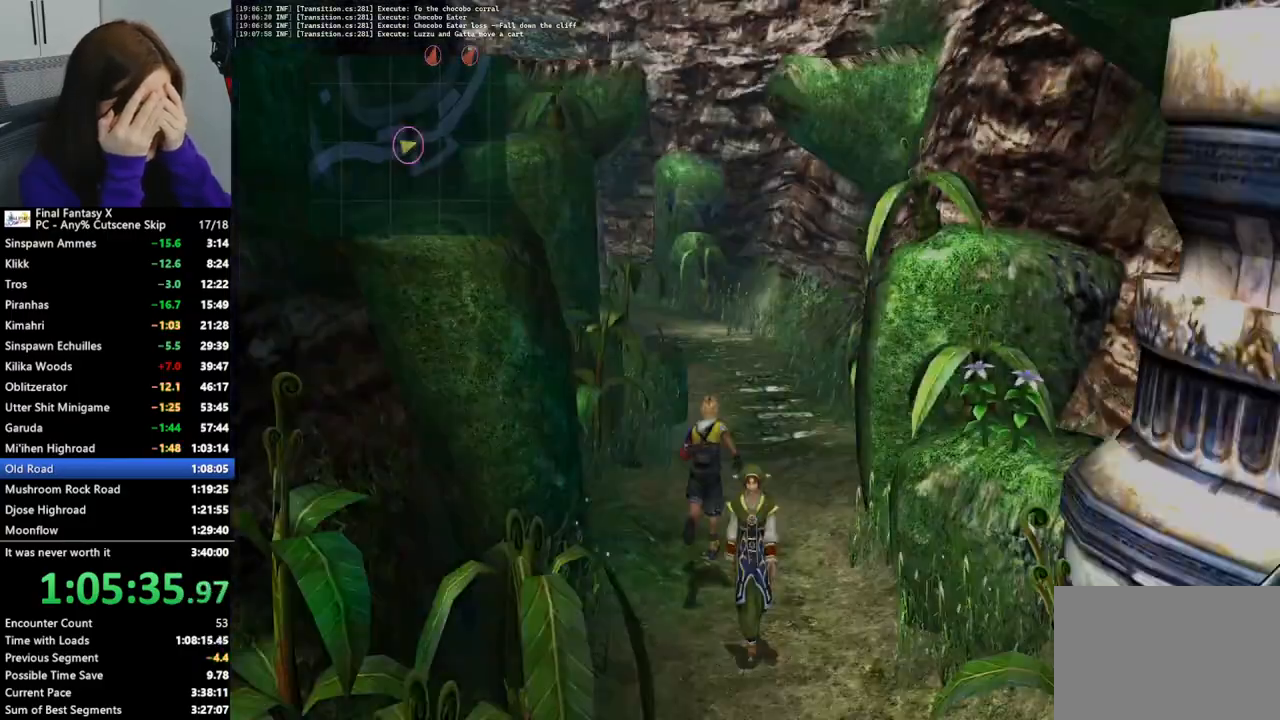
{"buttons": [], "left_stick": "up", "right_stick": "center"}
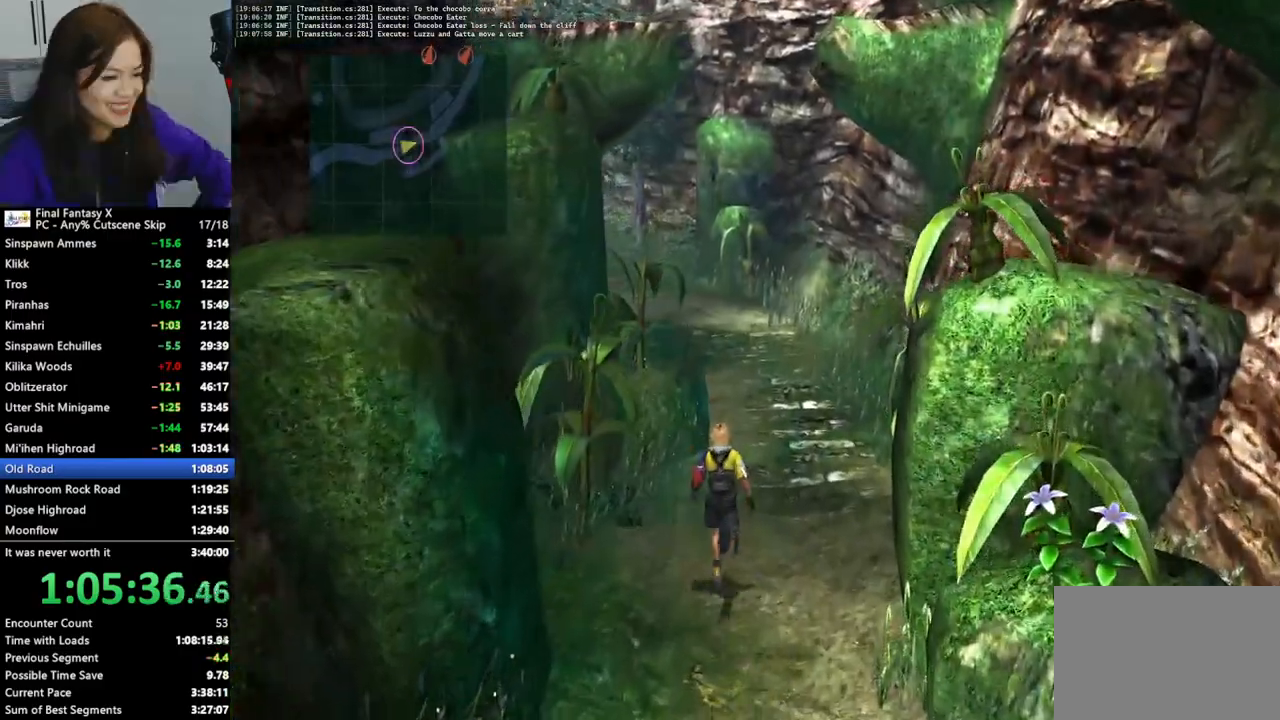
{"buttons": [], "left_stick": "up", "right_stick": "center", "events": [[300, "SELECT", "down"], [333, "SELECT", "up"]]}
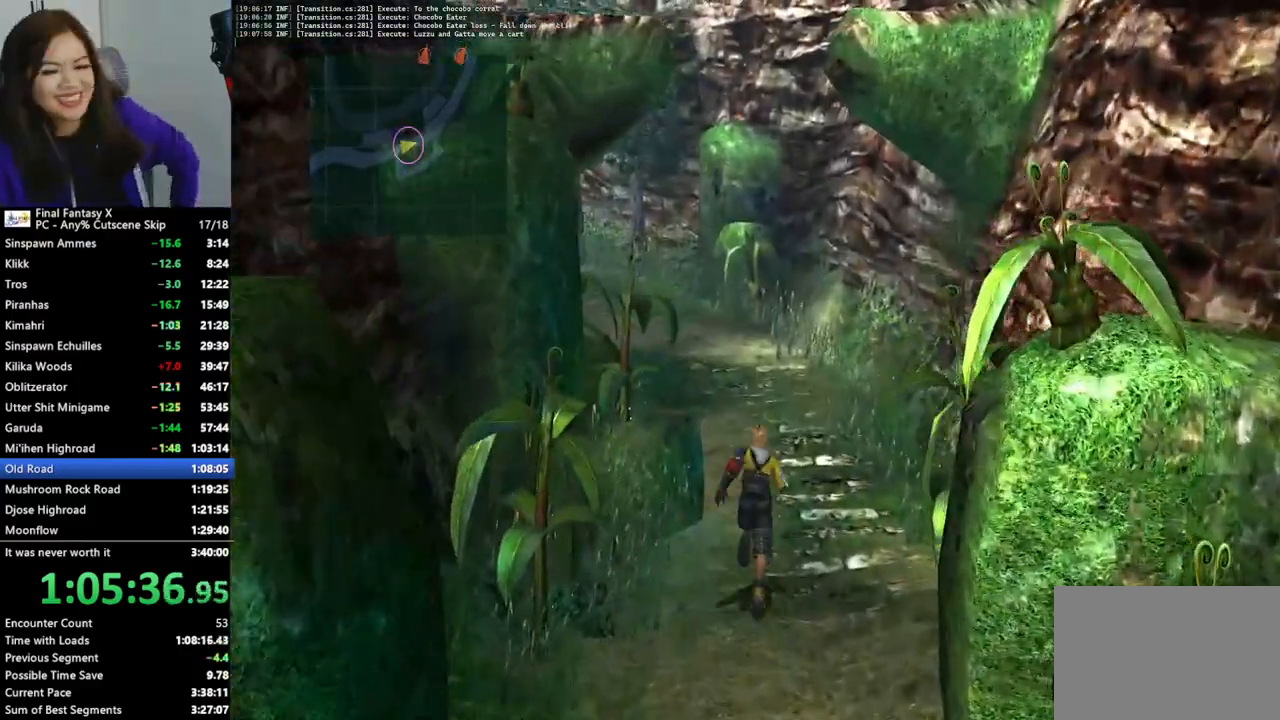
{"buttons": [], "left_stick": "up-left", "right_stick": "center", "events": [[100, "left_stick", "up-left"]]}
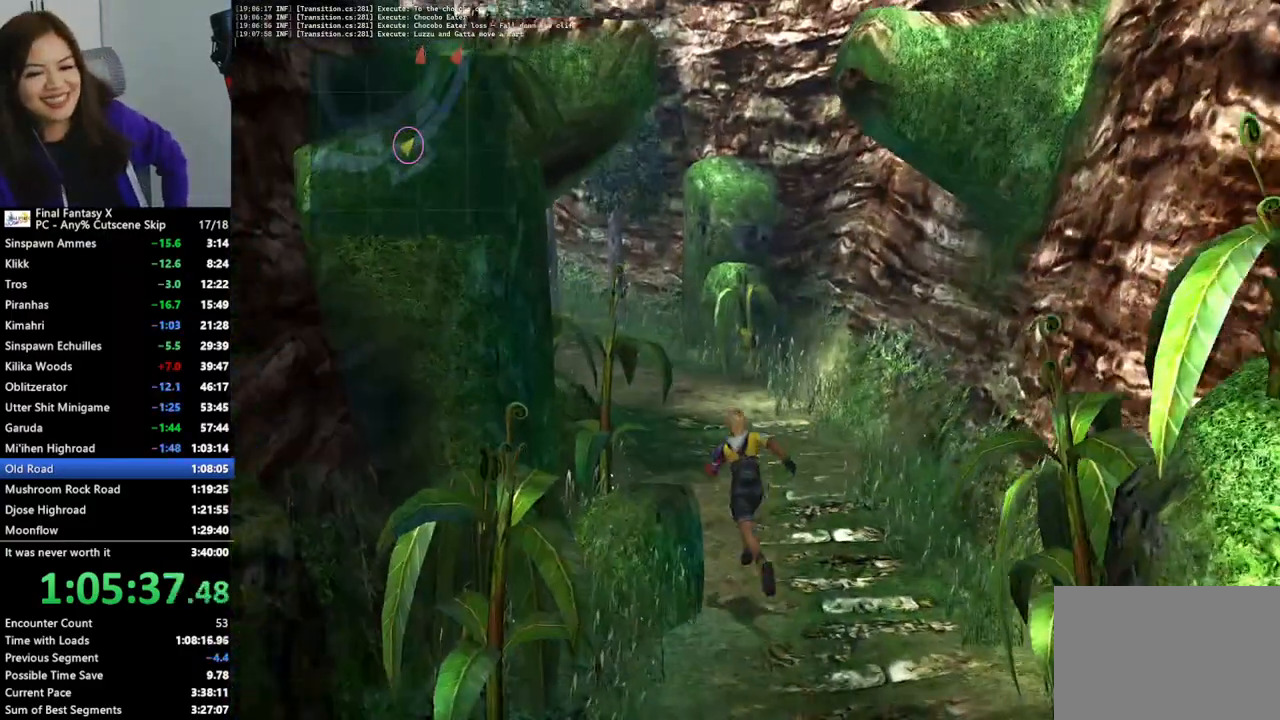
{"buttons": [], "left_stick": "up-left", "right_stick": "center", "events": []}
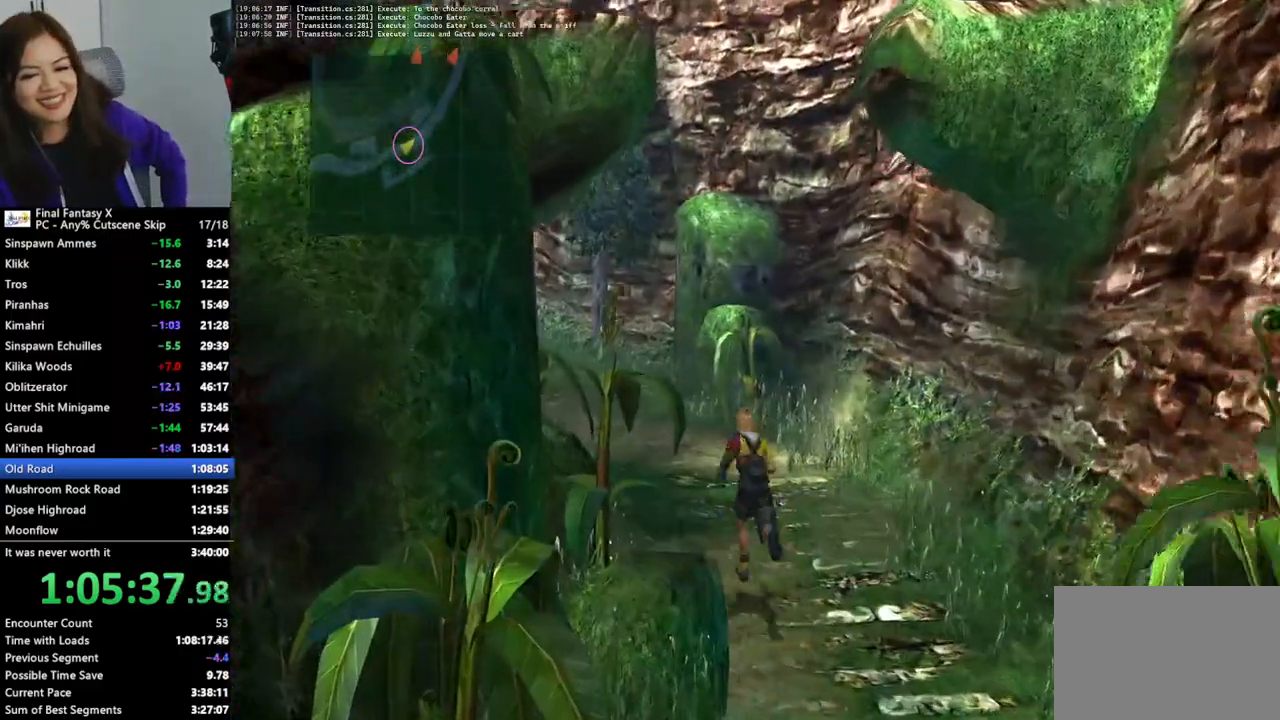
{"buttons": [], "left_stick": "up-left", "right_stick": "center", "events": []}
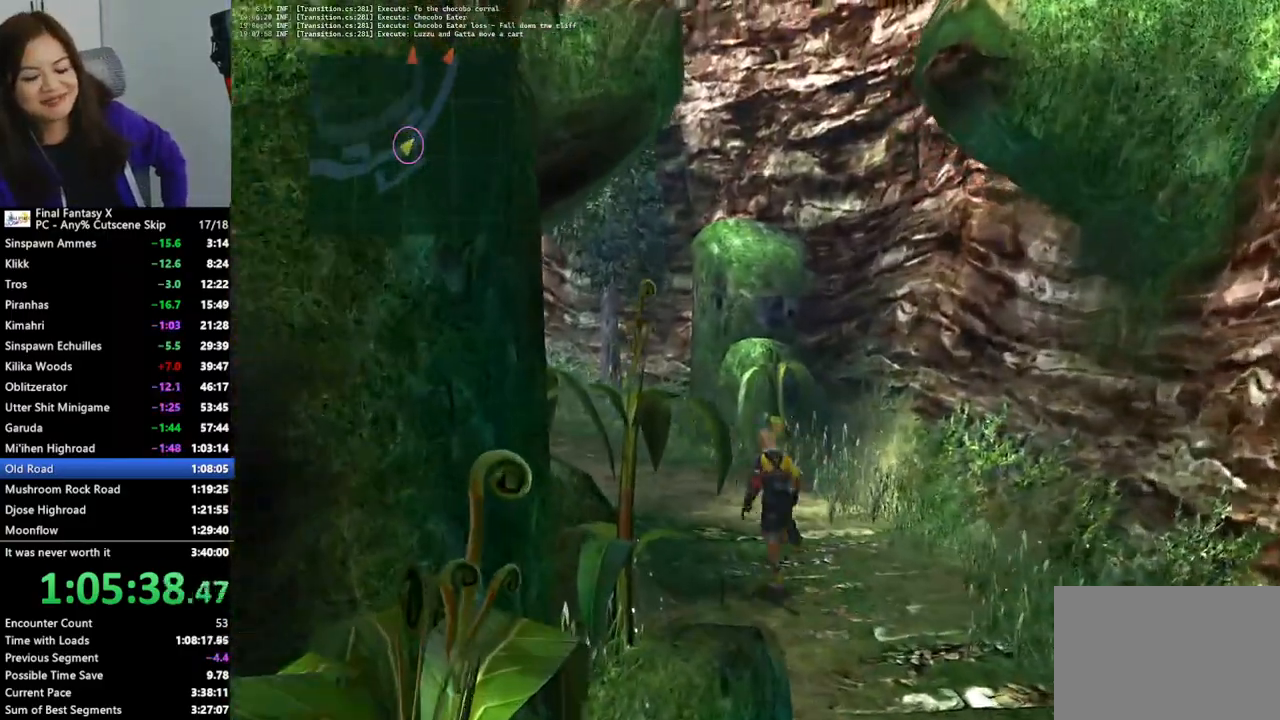
{"buttons": [], "left_stick": "up-left", "right_stick": "center", "events": []}
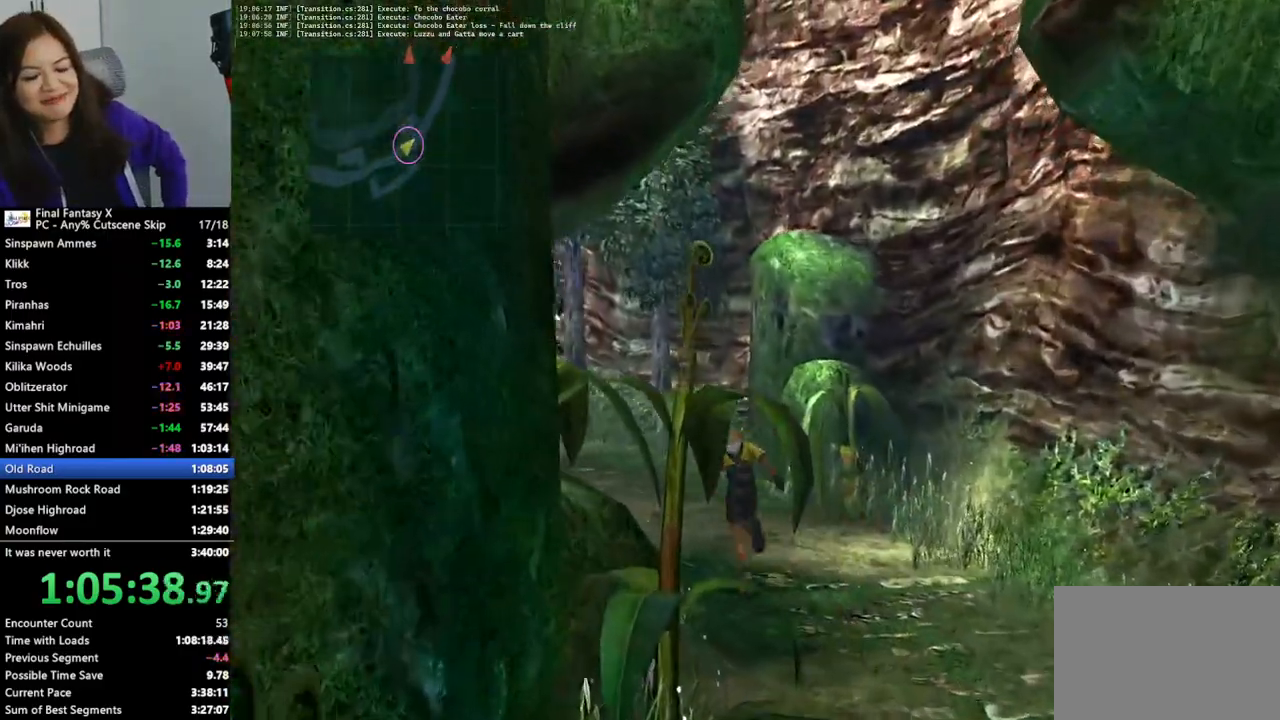
{"buttons": [], "left_stick": "up-left", "right_stick": "center", "events": []}
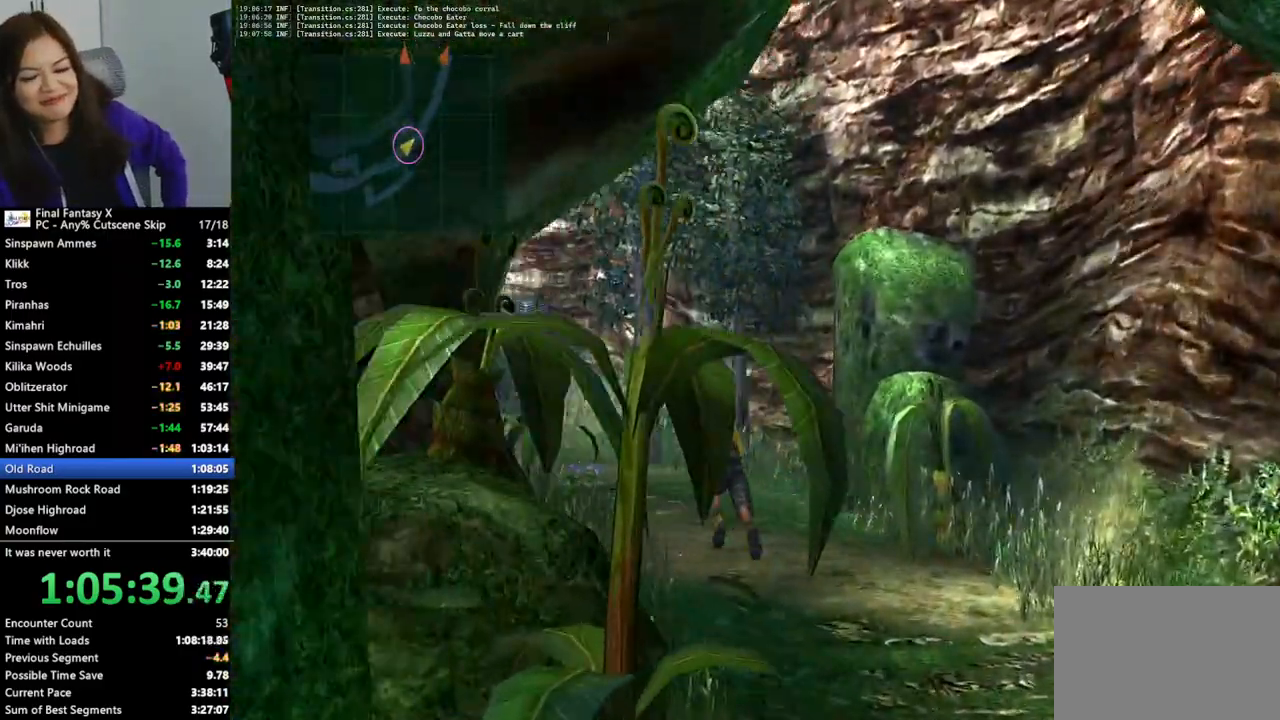
{"buttons": [], "left_stick": "up-left", "right_stick": "center", "events": []}
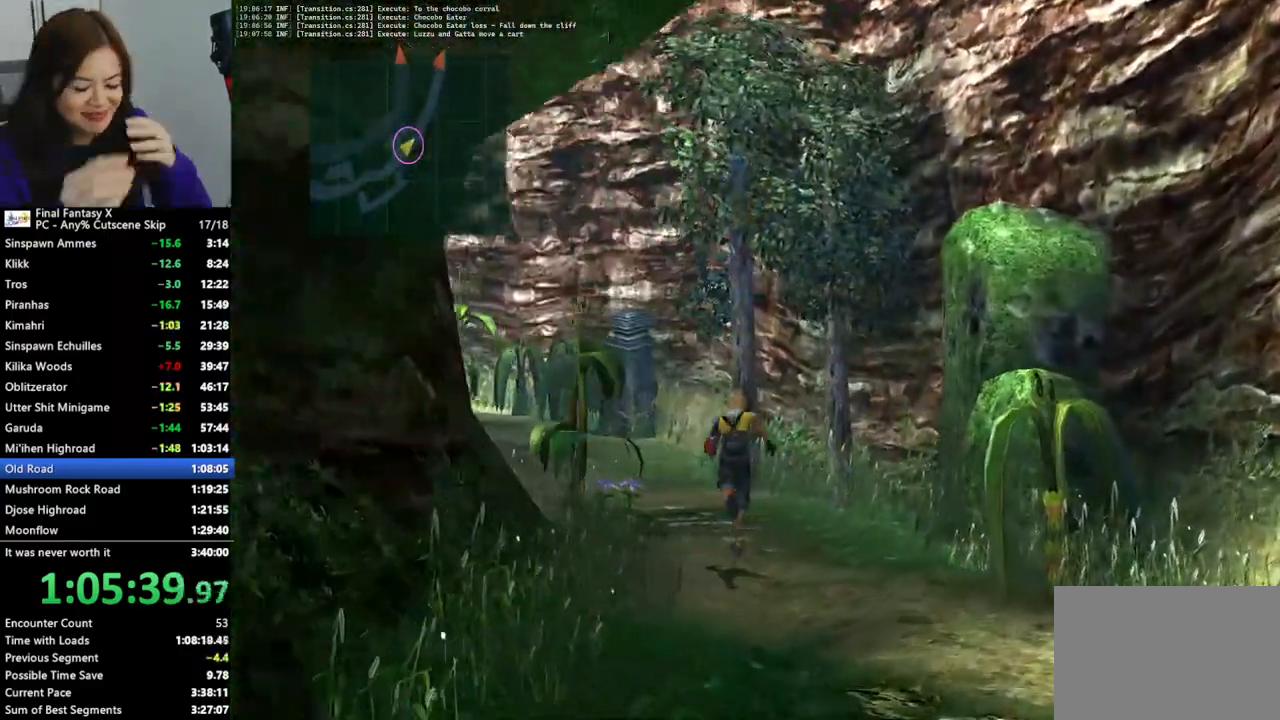
{"buttons": [], "left_stick": "up-left", "right_stick": "center", "events": []}
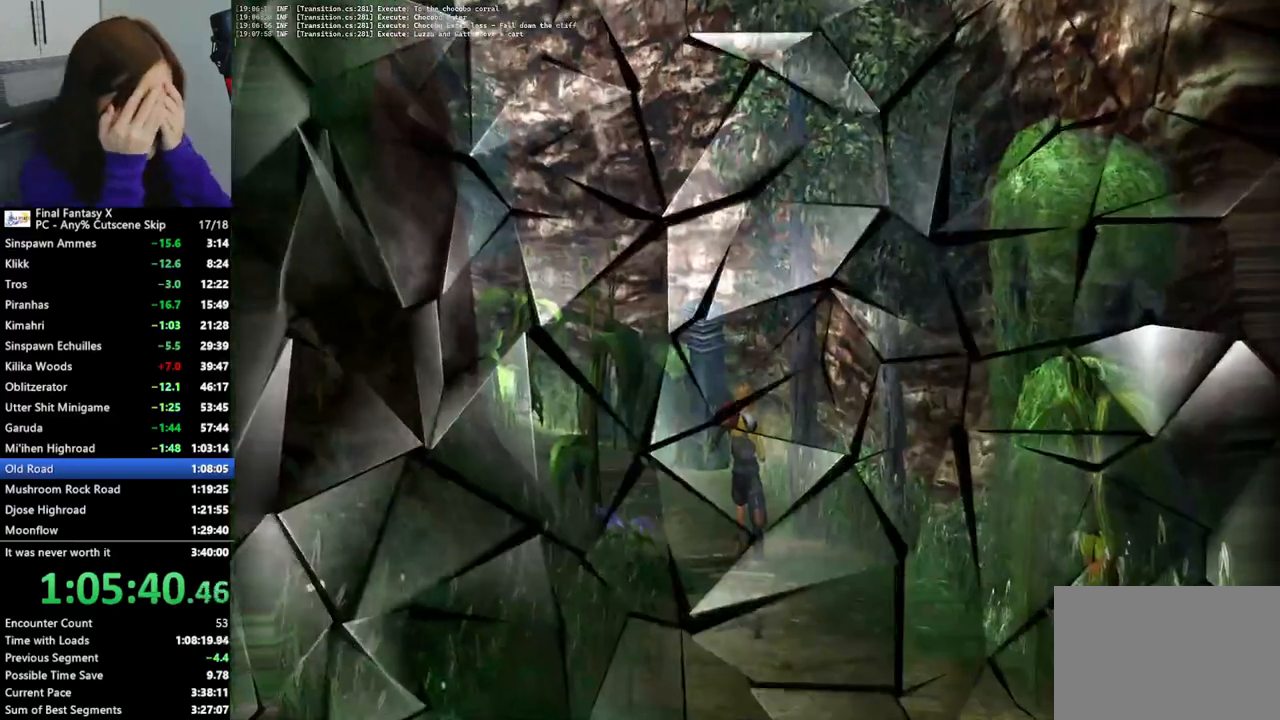
{"buttons": [], "left_stick": "up-left", "right_stick": "center", "events": []}
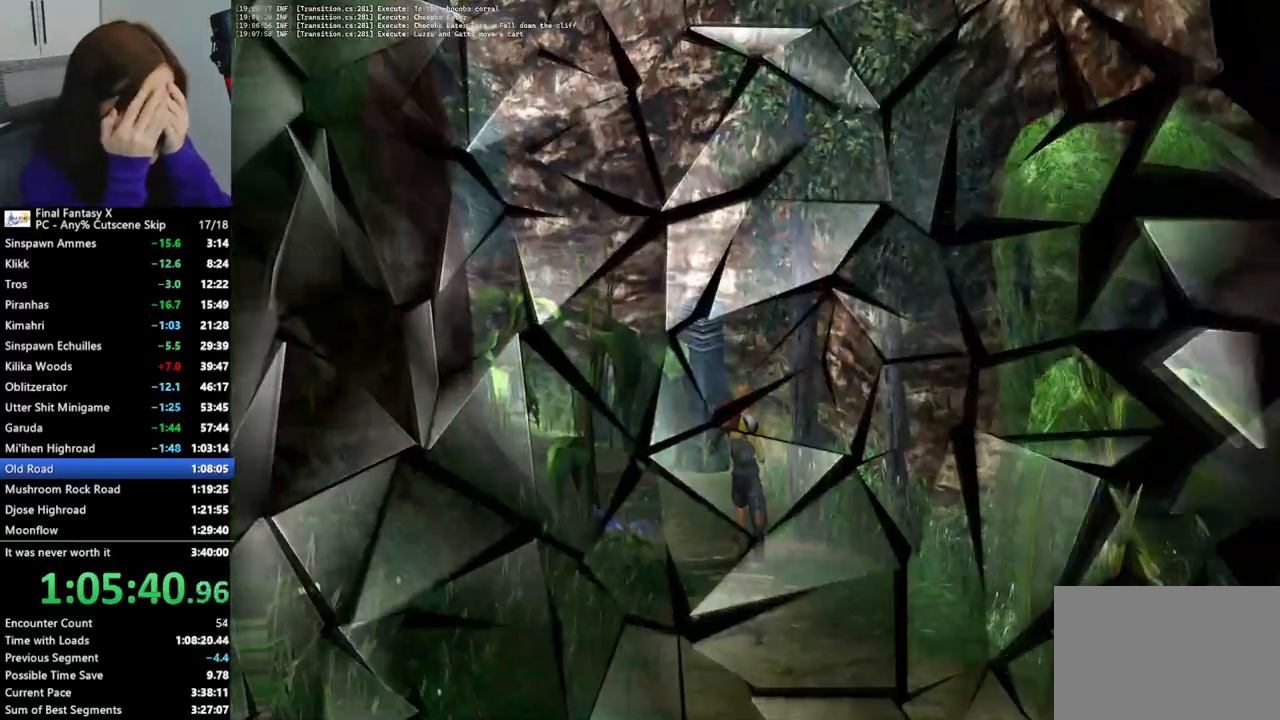
{"buttons": ["L2"], "left_stick": "center", "right_stick": "center", "events": [[100, "left_stick", "center"], [300, "L2", "down"]]}